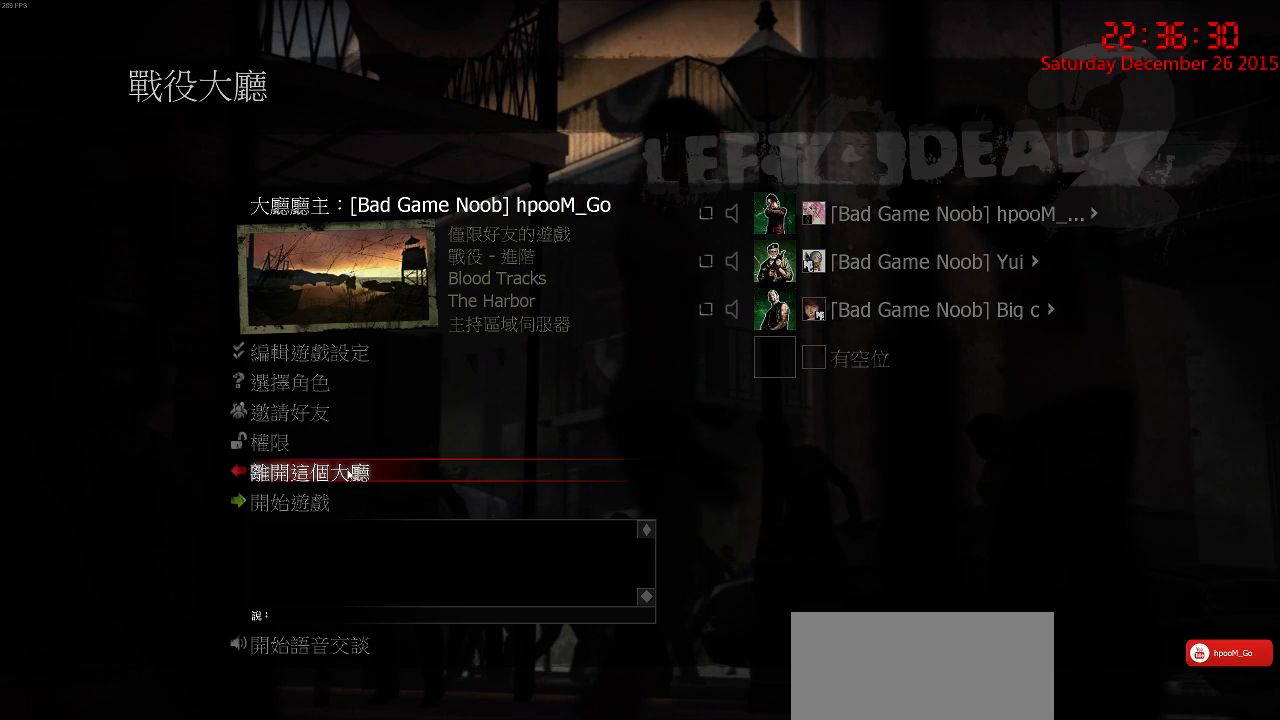
Gameplay with keyboard and mouse; each line is a JSON object with the keys and mouse buttons held at the frame after it. "events" lists presses ("down") and releases ("up") of "1", "2", "3", "4", "5", "a", "c", "caps_lock", "ctrl", "d", "e", "f", "g", "q", "r", "s", "shift", "space", "tab", "w", "x", "z", "mouse_left" and "mouse_right" between this image and that frame as [ms after this image, input, new state], when the widget could be followed in between. "mouse_left", "mouse_right" = the "left", "right" buttons of the "mouse" list. No other keys are recorded. Mouse movement is not recorded.
{"keys": ["tab"], "mouse": [], "events": [[184, "tab", "down"]]}
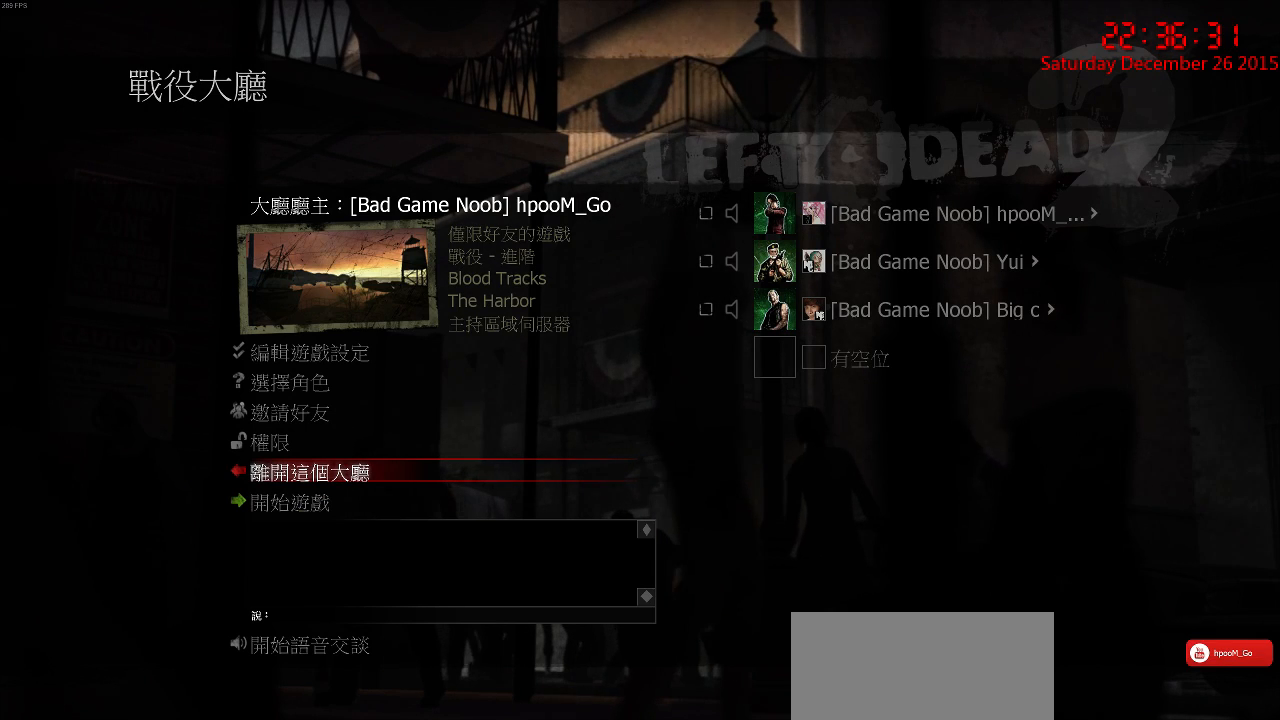
{"keys": ["tab"], "mouse": [], "events": []}
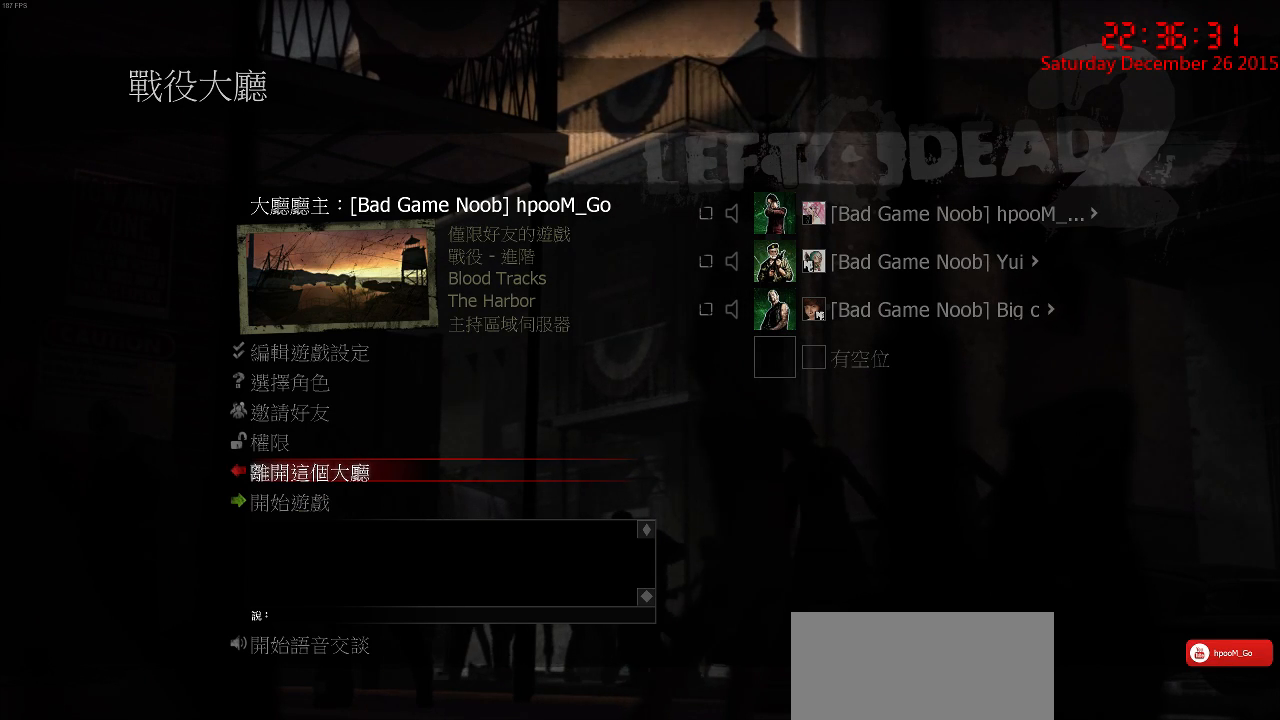
{"keys": ["tab"], "mouse": [], "events": []}
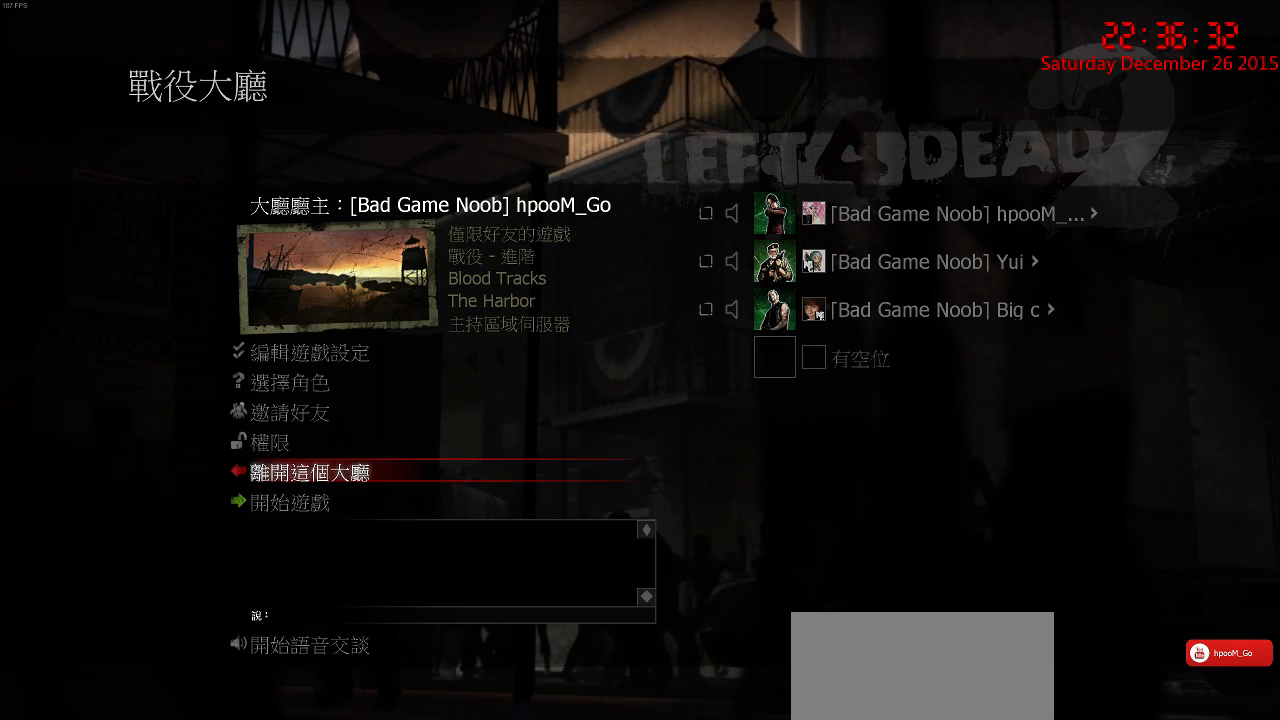
{"keys": ["tab"], "mouse": [], "events": []}
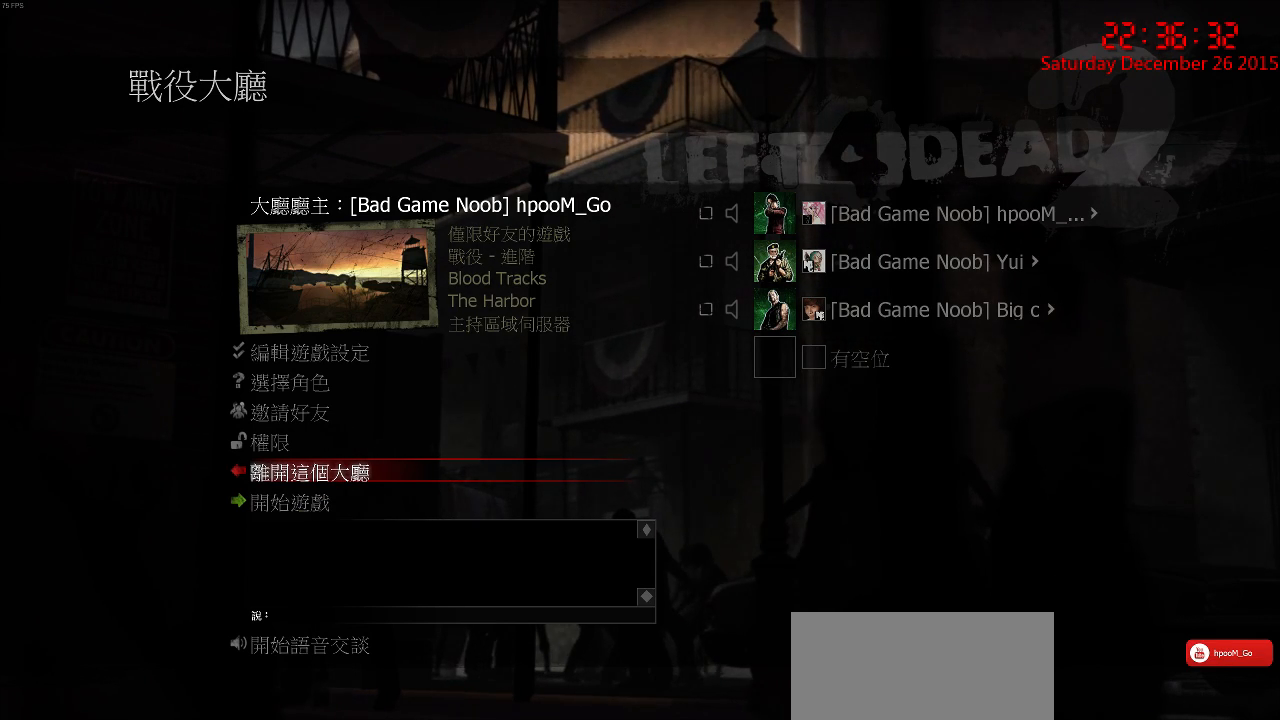
{"keys": ["tab"], "mouse": [], "events": []}
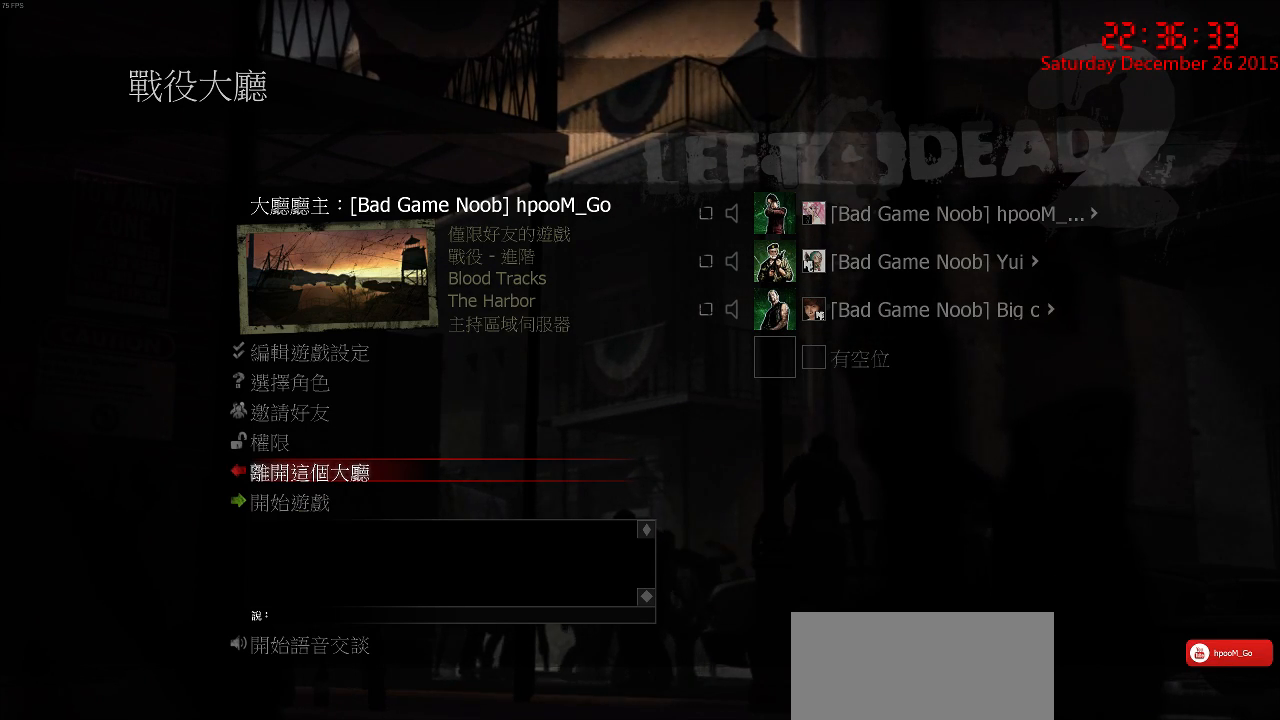
{"keys": ["tab"], "mouse": [], "events": []}
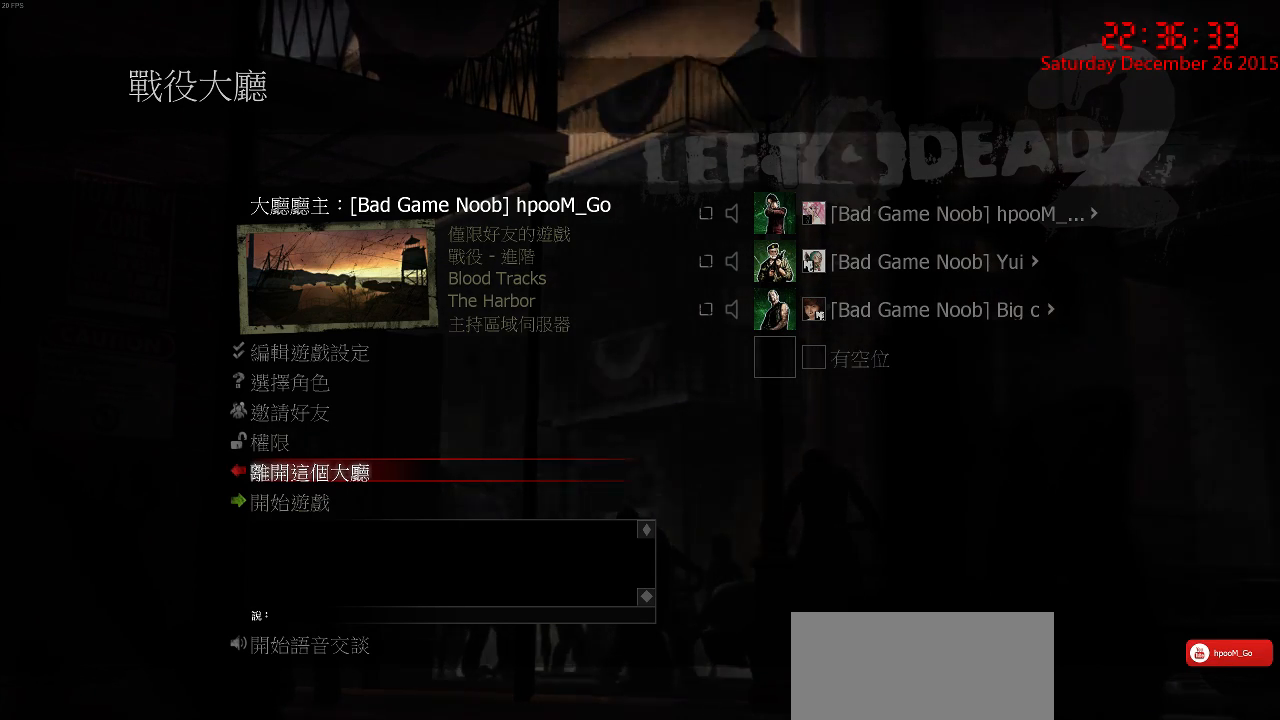
{"keys": ["tab"], "mouse": [], "events": [[134, "mouse_left", "down"], [234, "mouse_left", "up"]]}
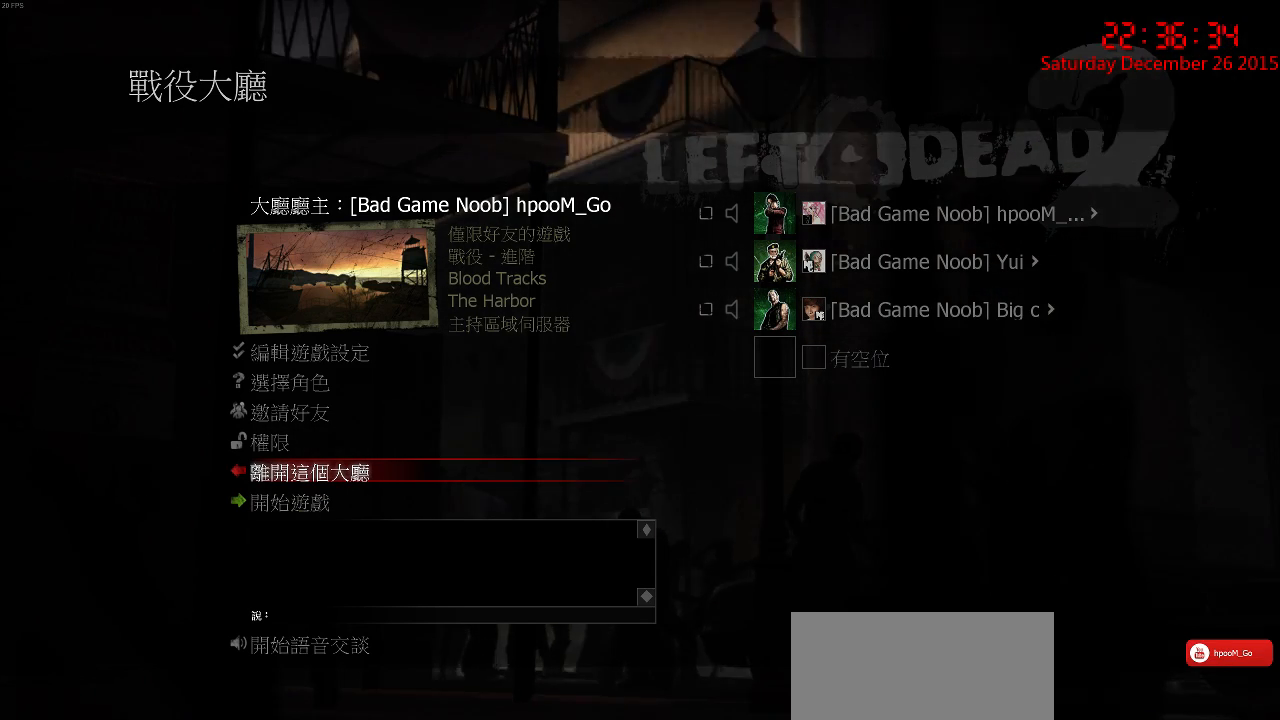
{"keys": ["tab"], "mouse": [], "events": []}
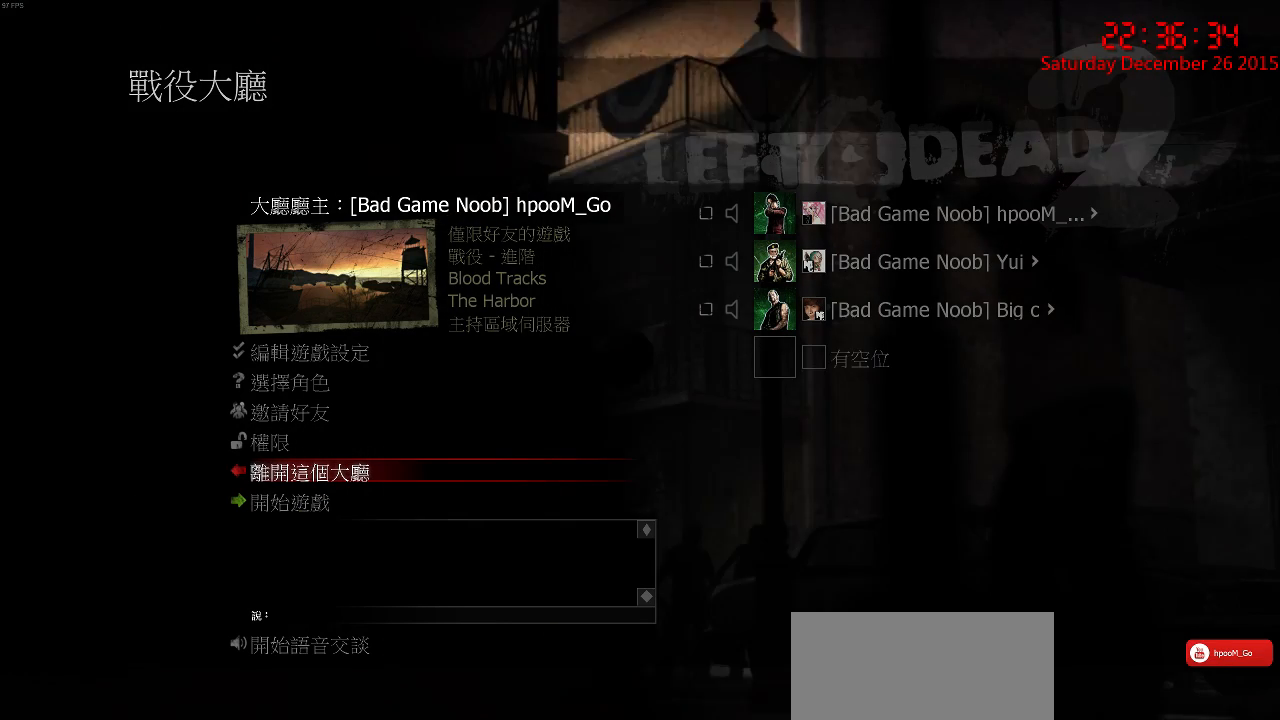
{"keys": ["tab"], "mouse": [], "events": []}
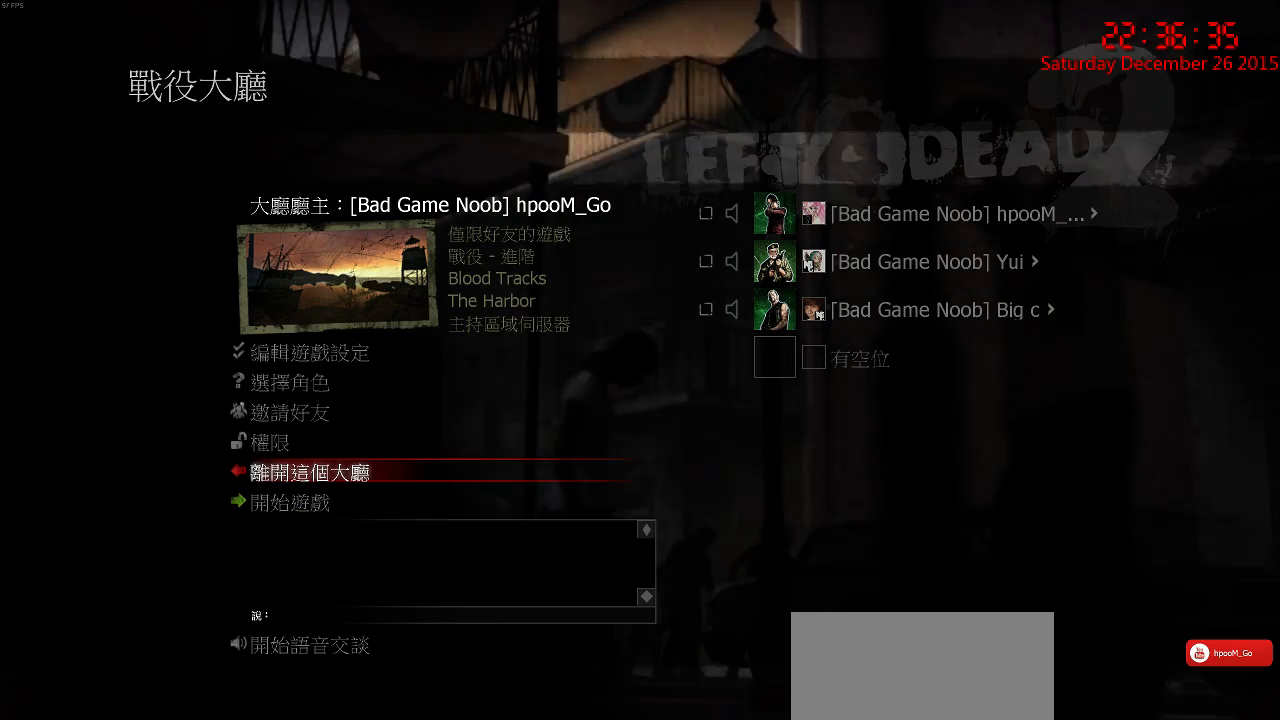
{"keys": ["tab"], "mouse": [], "events": []}
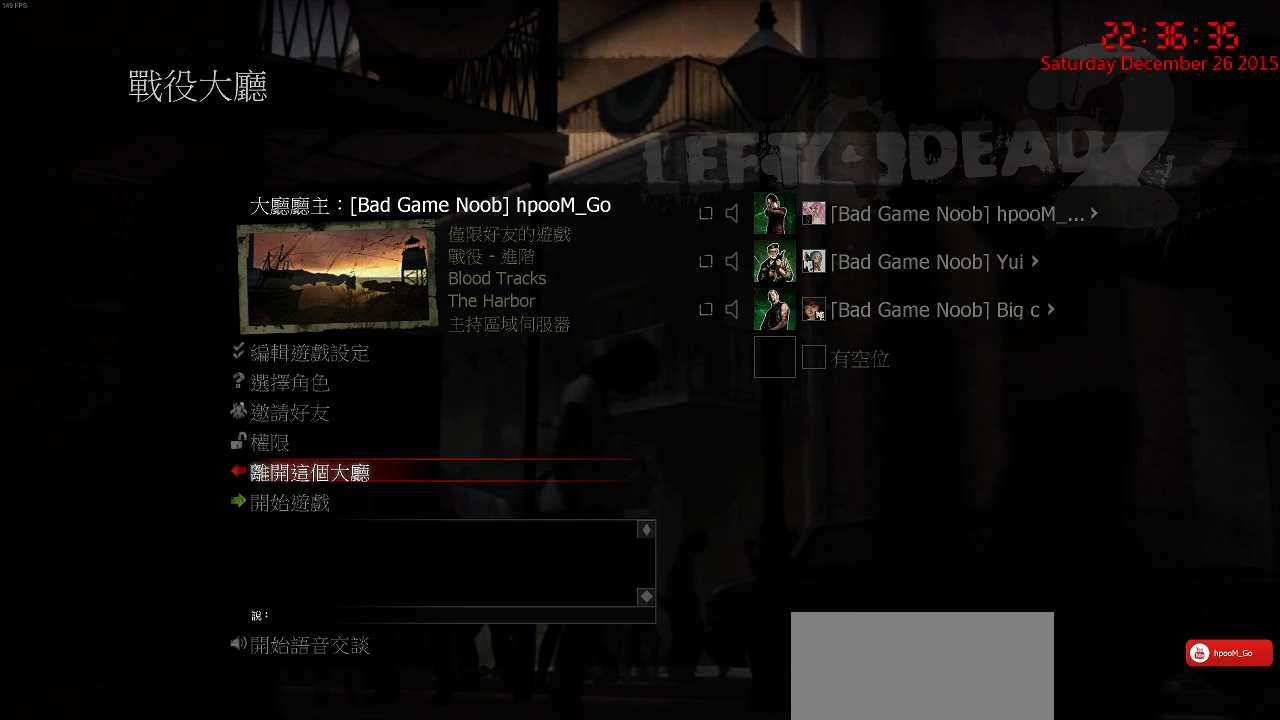
{"keys": ["tab"], "mouse": [], "events": []}
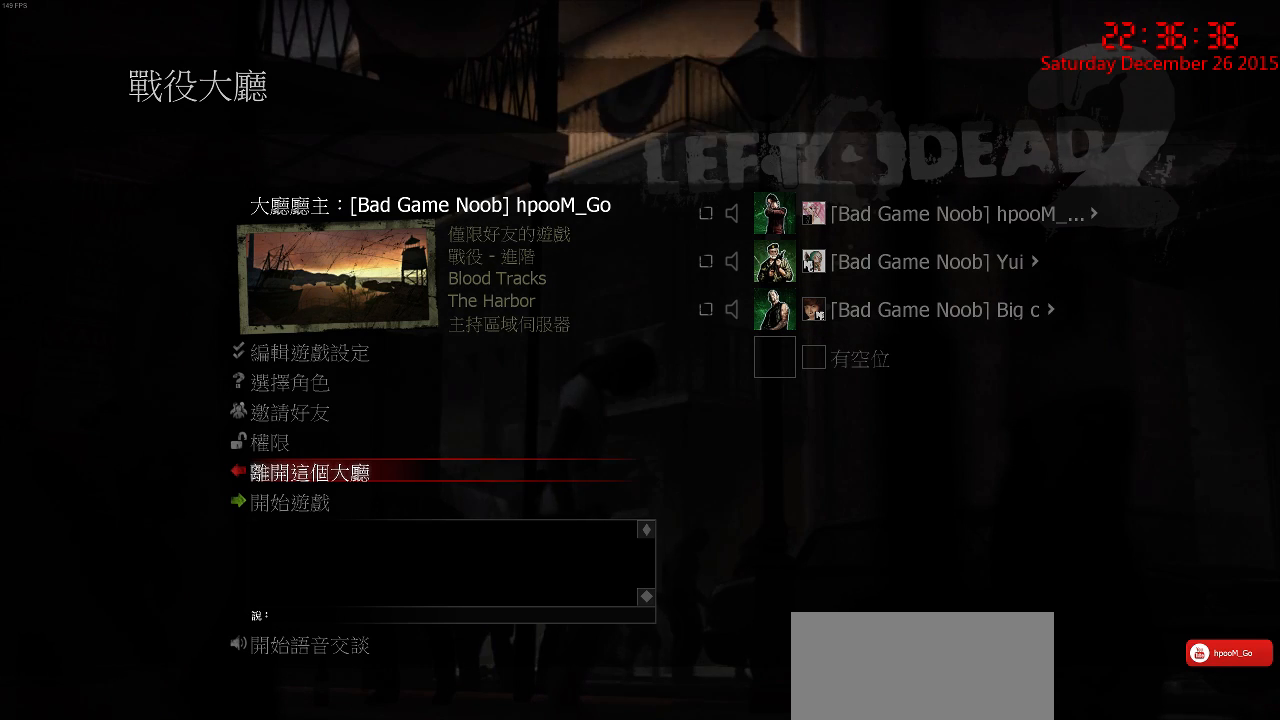
{"keys": ["tab"], "mouse": [], "events": []}
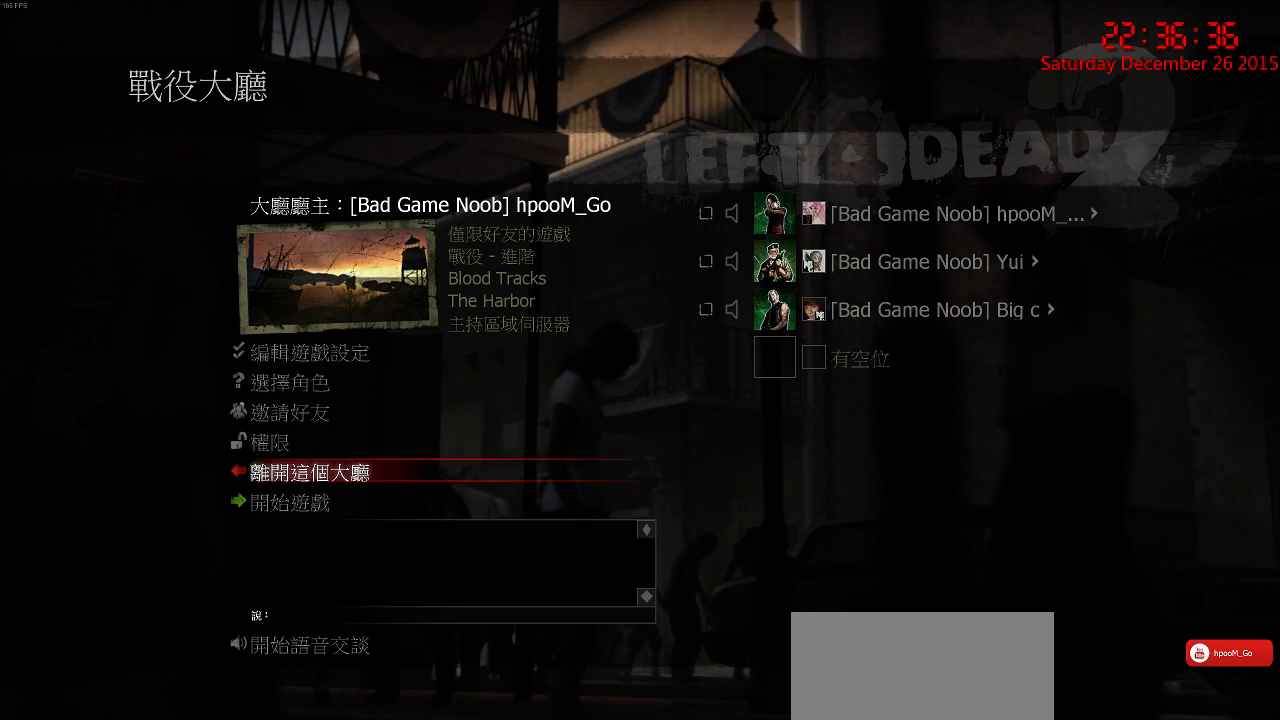
{"keys": ["tab"], "mouse": [], "events": []}
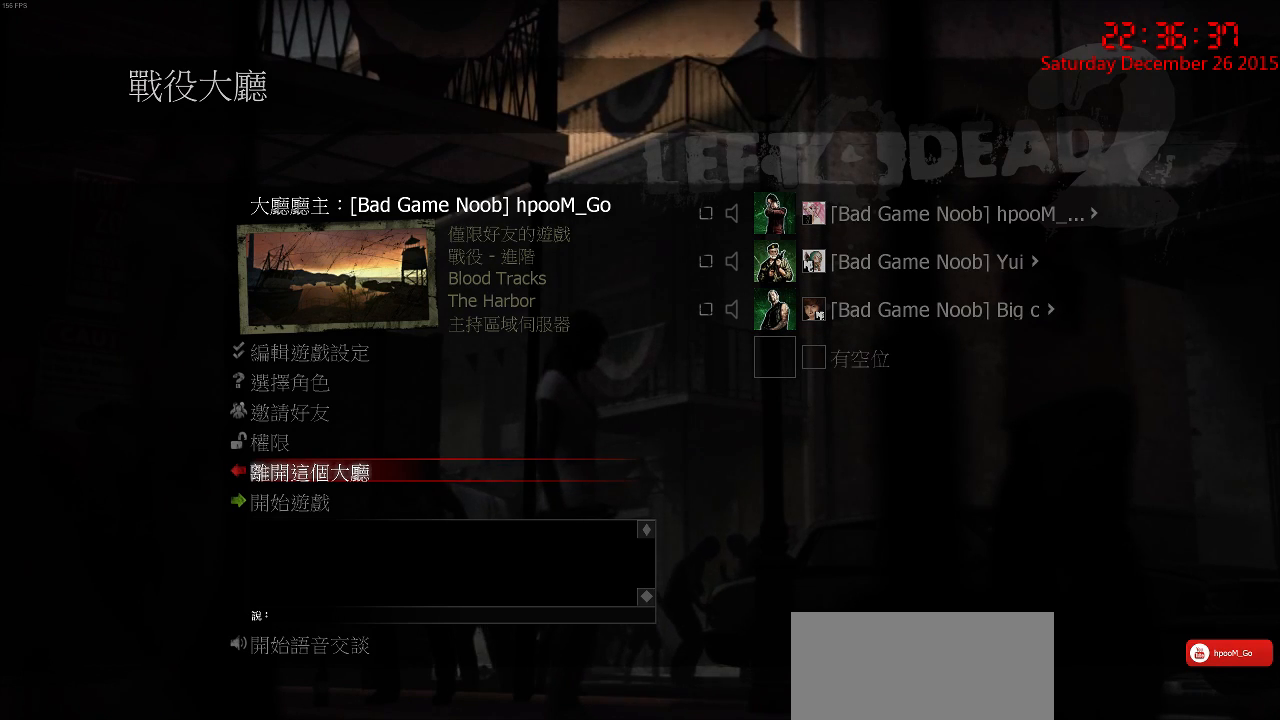
{"keys": ["tab"], "mouse": [], "events": []}
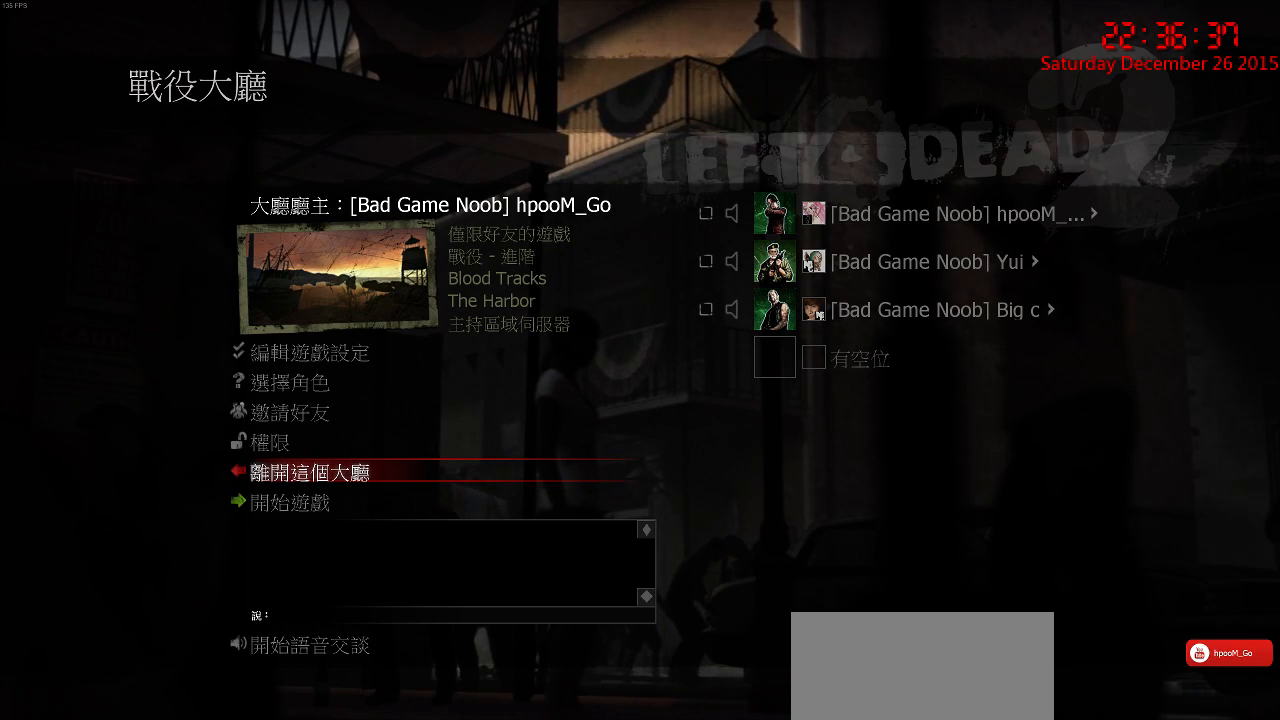
{"keys": ["tab"], "mouse": [], "events": []}
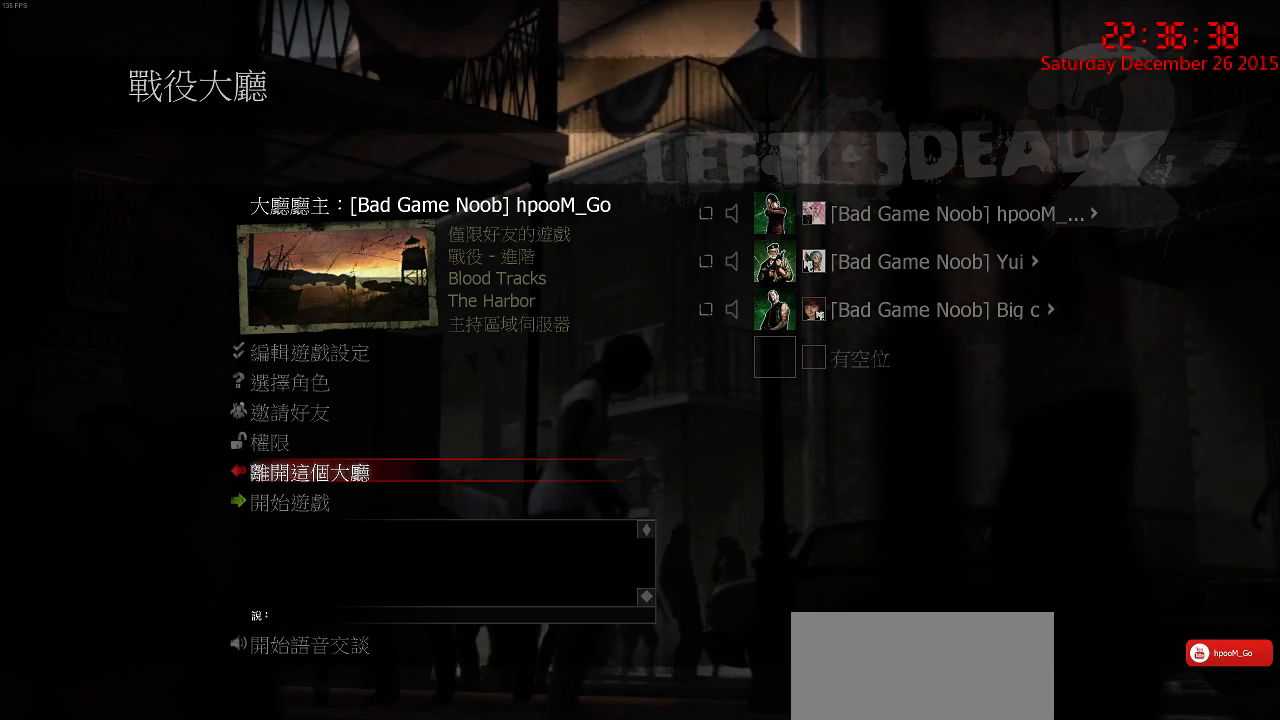
{"keys": ["tab"], "mouse": [], "events": [[334, "mouse_left", "down"], [400, "mouse_left", "up"]]}
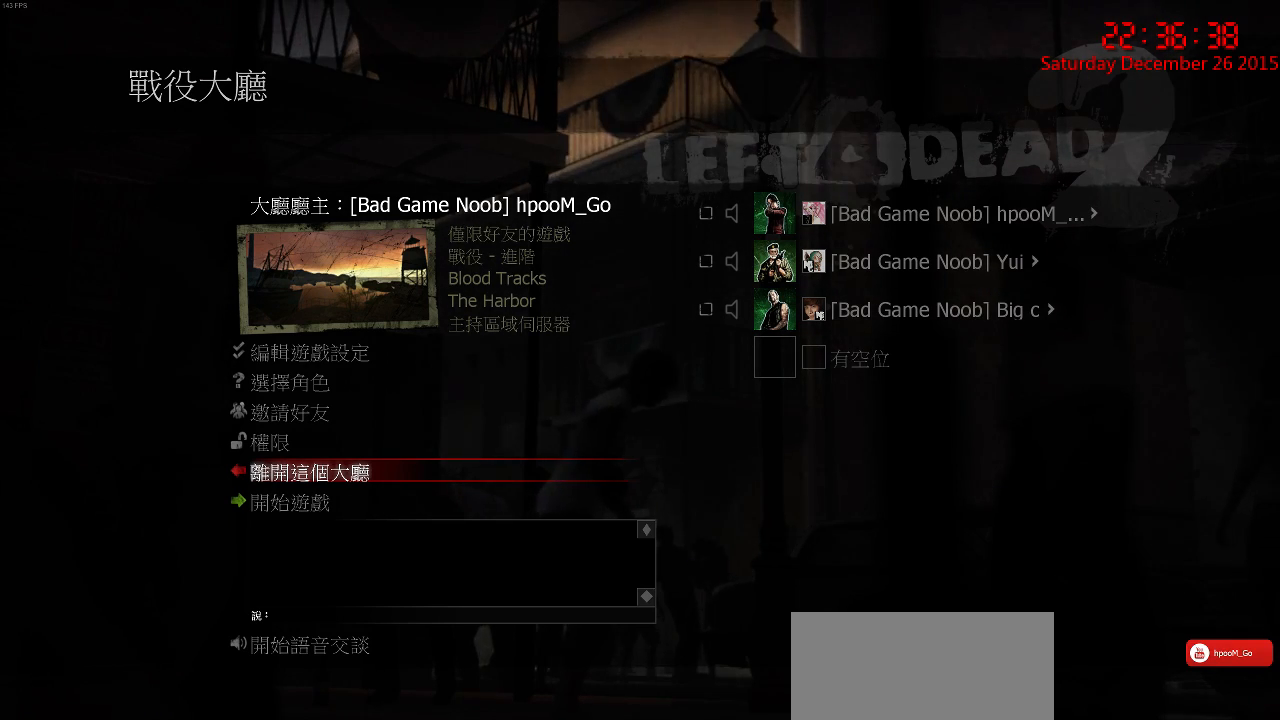
{"keys": ["tab"], "mouse": [], "events": []}
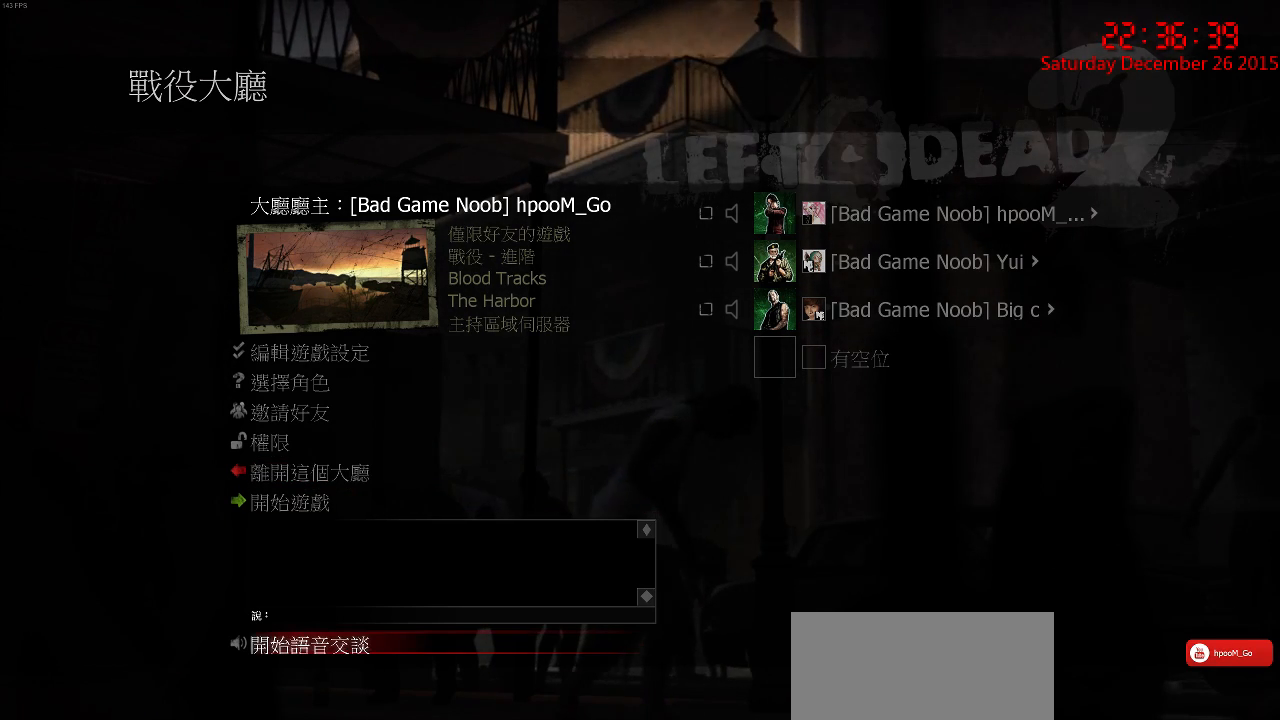
{"keys": ["tab"], "mouse": [], "events": []}
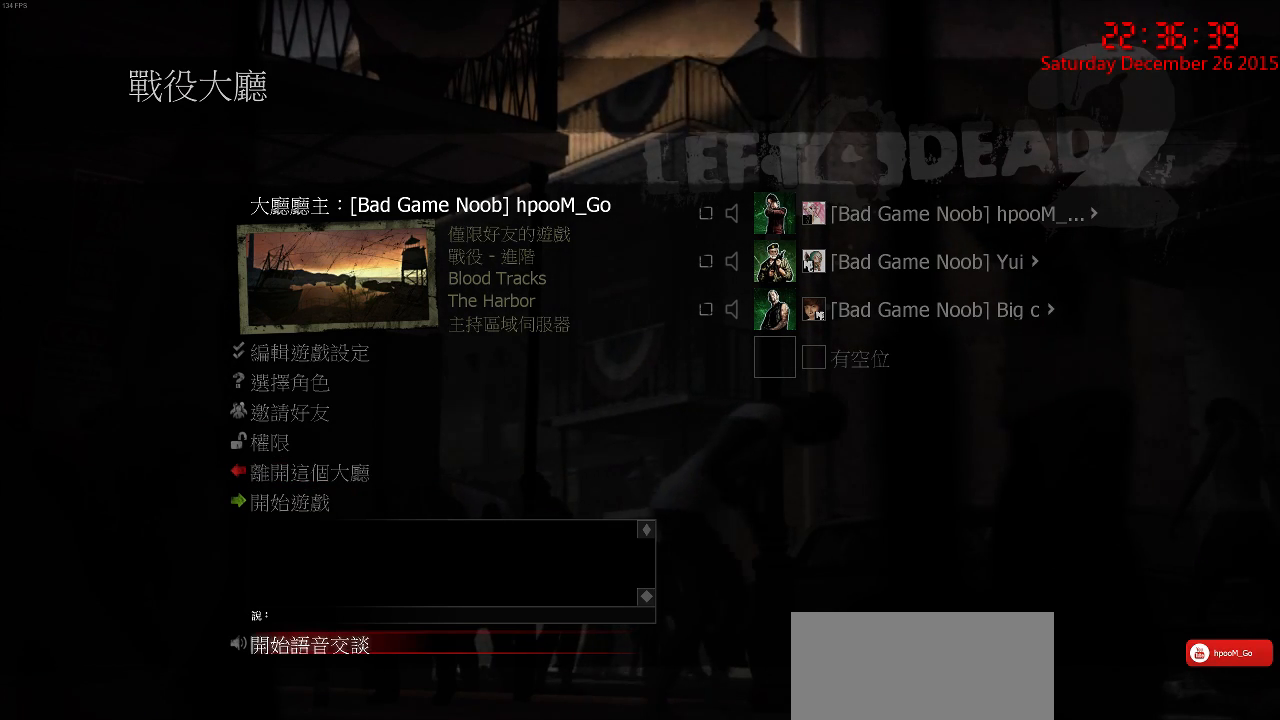
{"keys": ["tab"], "mouse": [], "events": []}
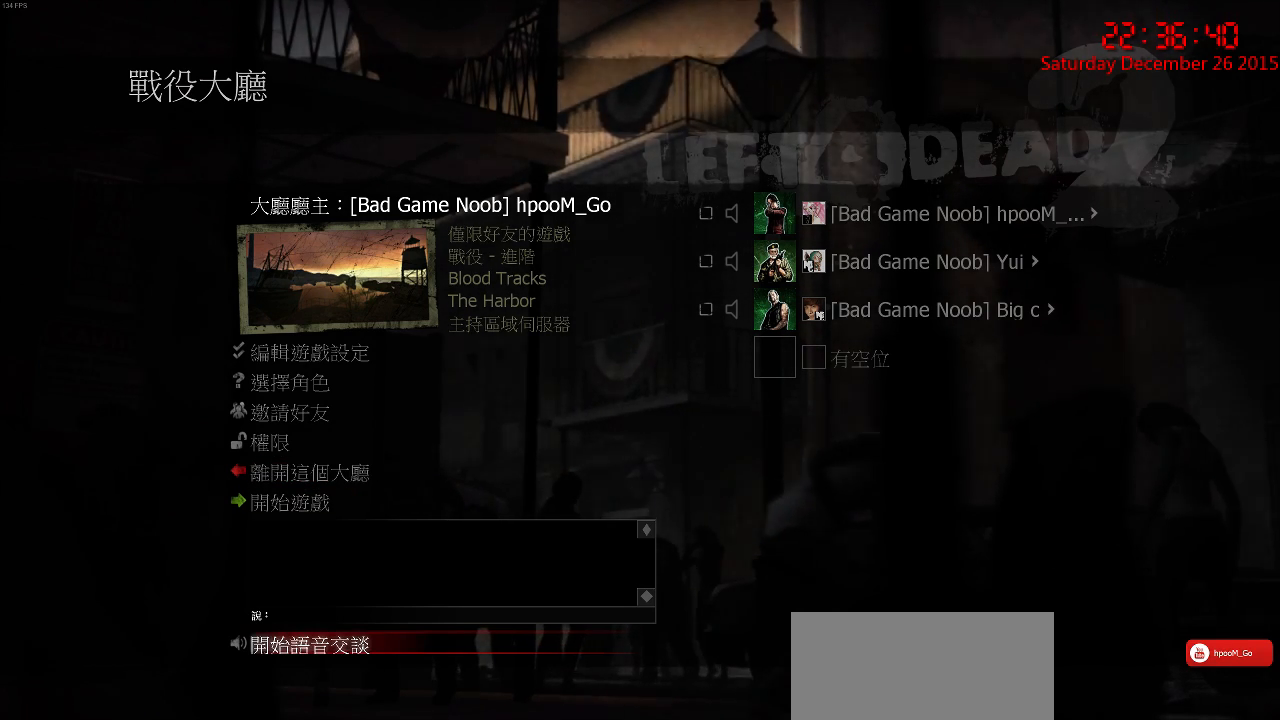
{"keys": ["tab"], "mouse": [], "events": []}
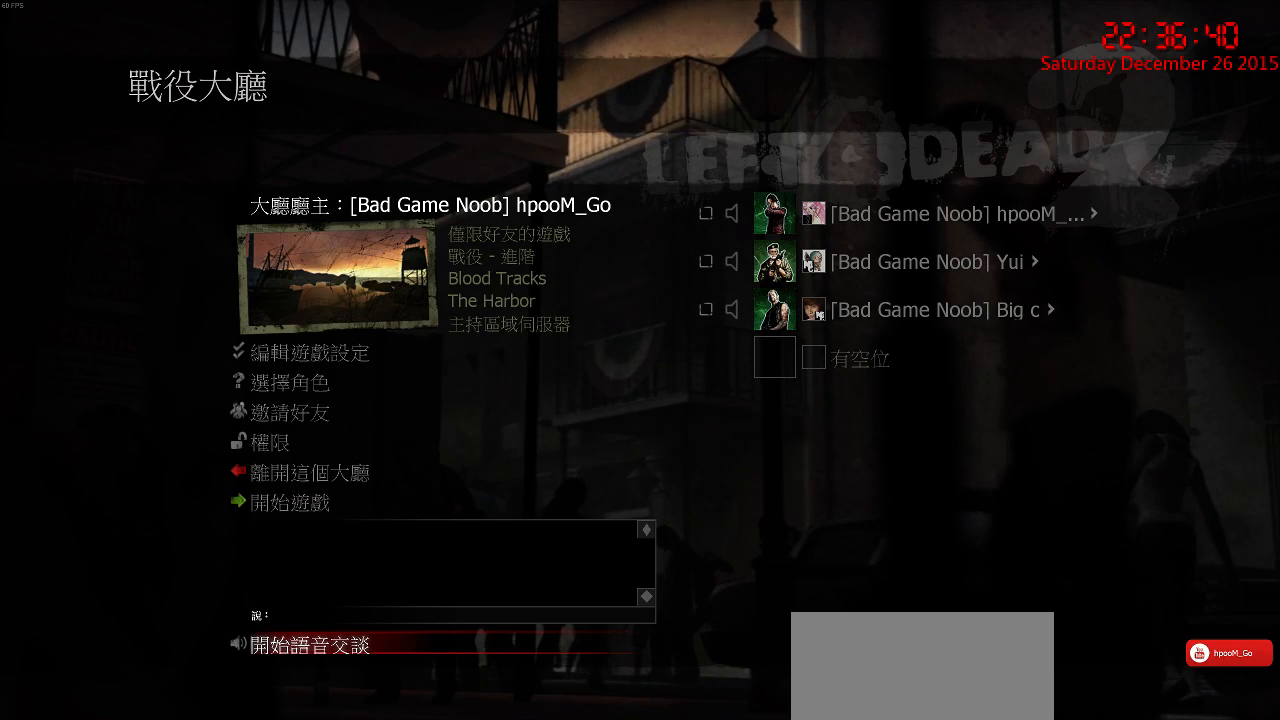
{"keys": ["tab"], "mouse": [], "events": [[267, "mouse_left", "down"], [384, "mouse_left", "up"]]}
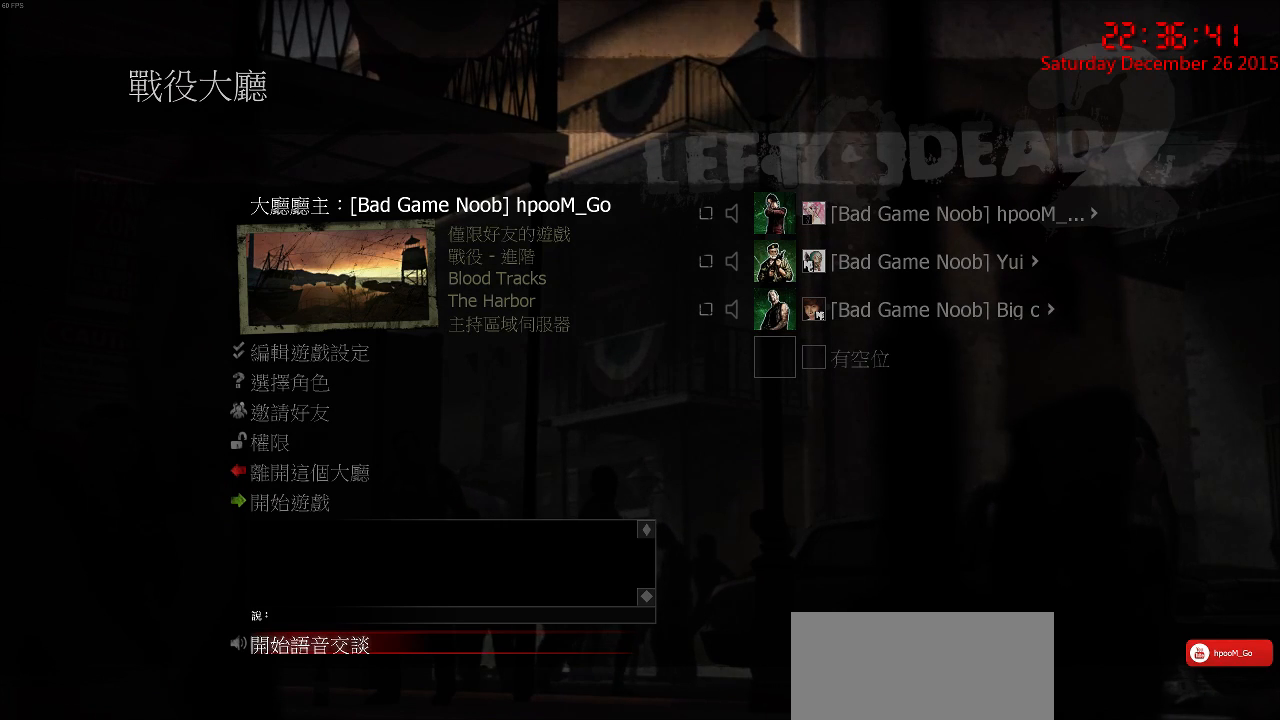
{"keys": ["tab"], "mouse": [], "events": []}
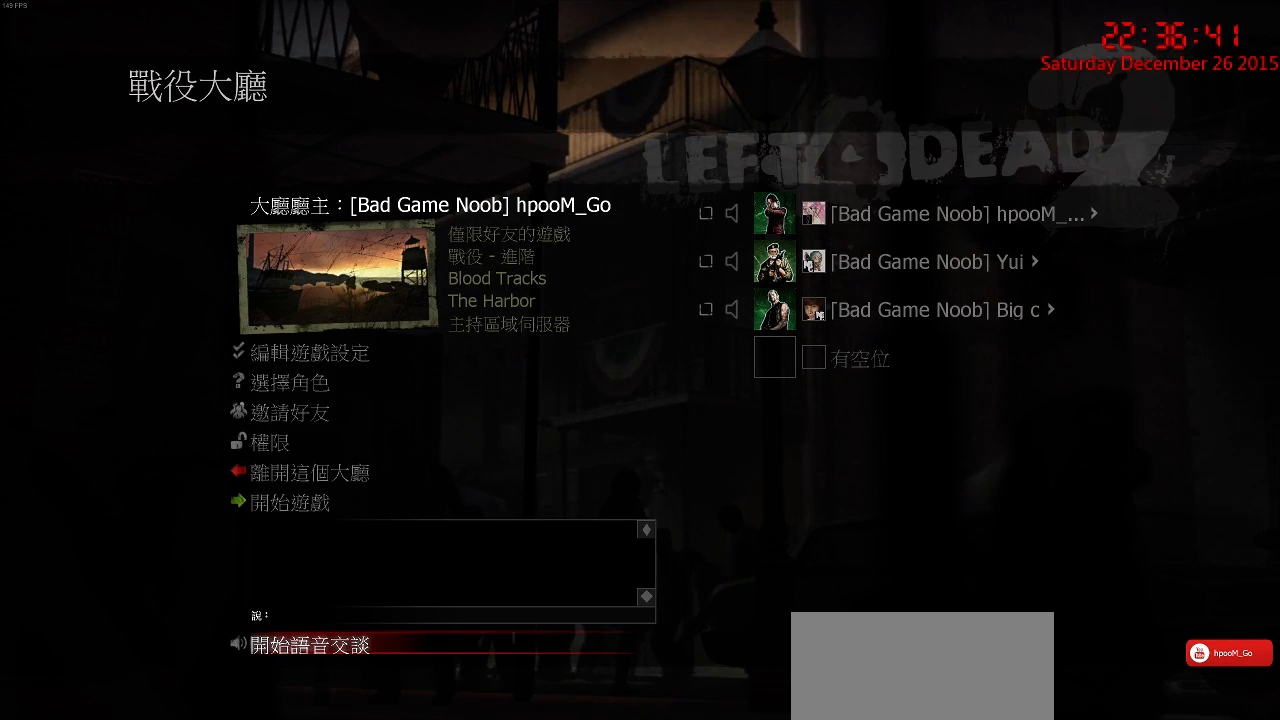
{"keys": ["tab"], "mouse": [], "events": []}
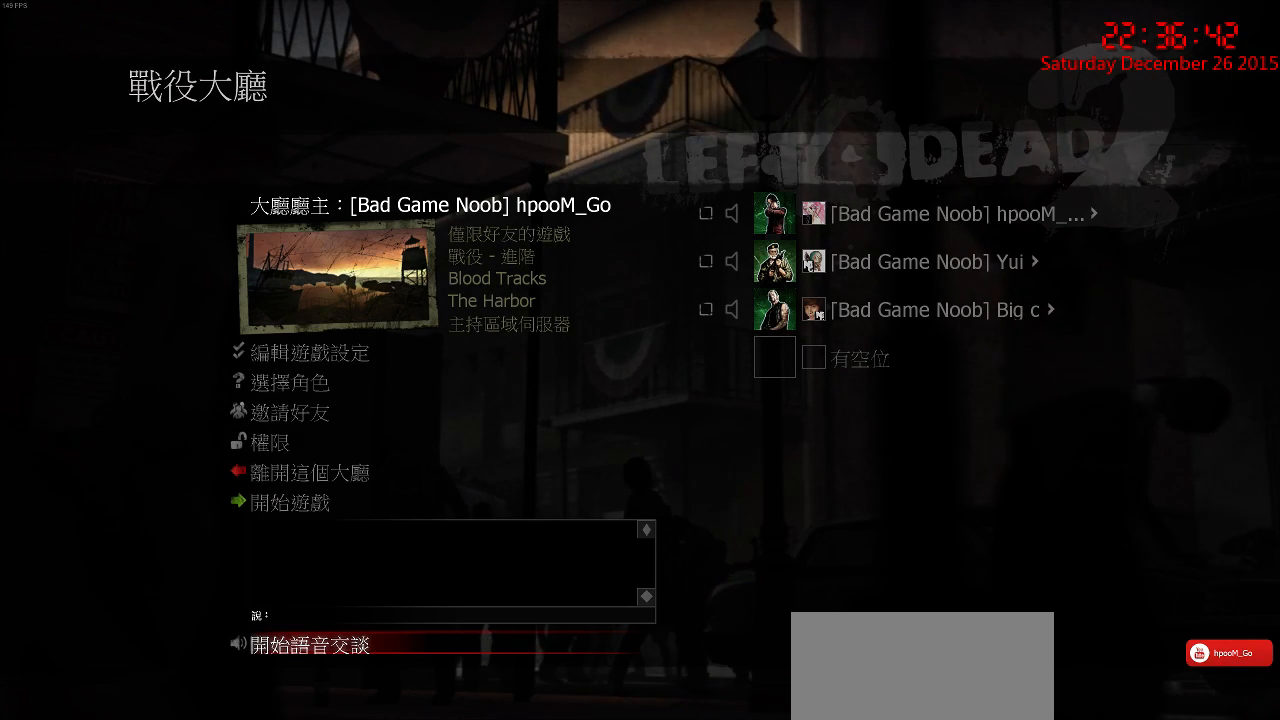
{"keys": ["tab"], "mouse": [], "events": []}
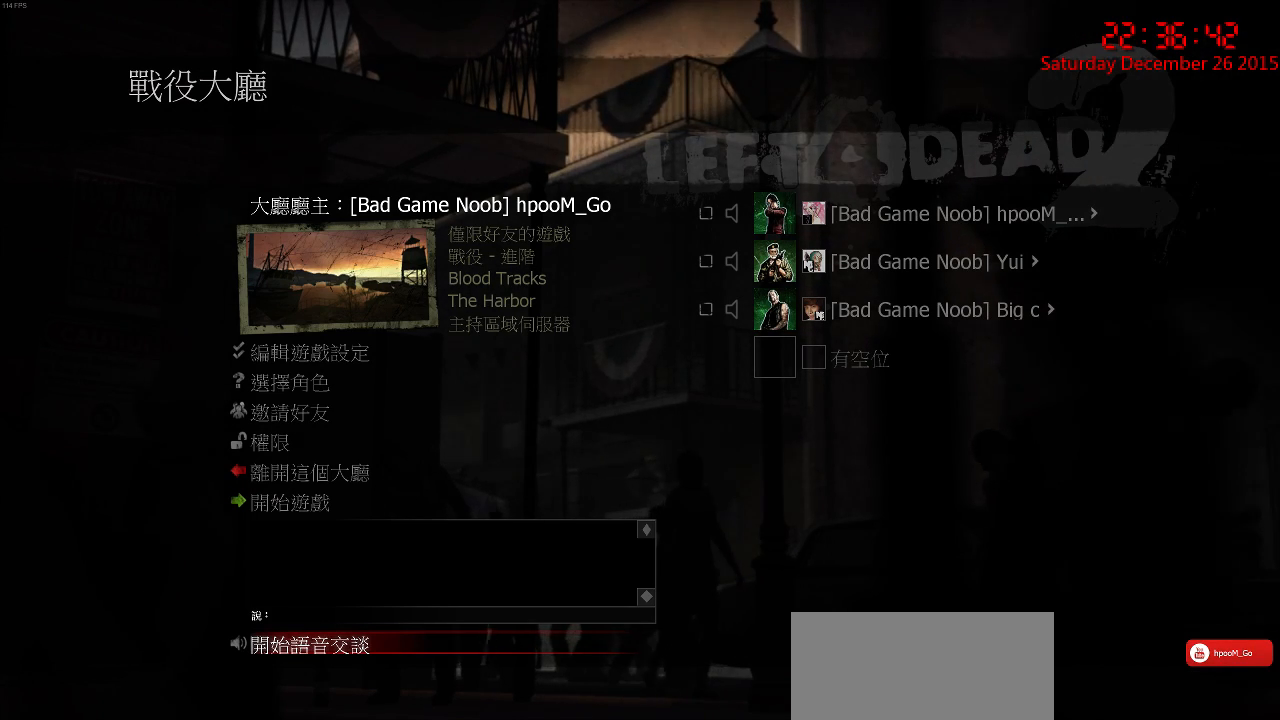
{"keys": ["tab"], "mouse": [], "events": []}
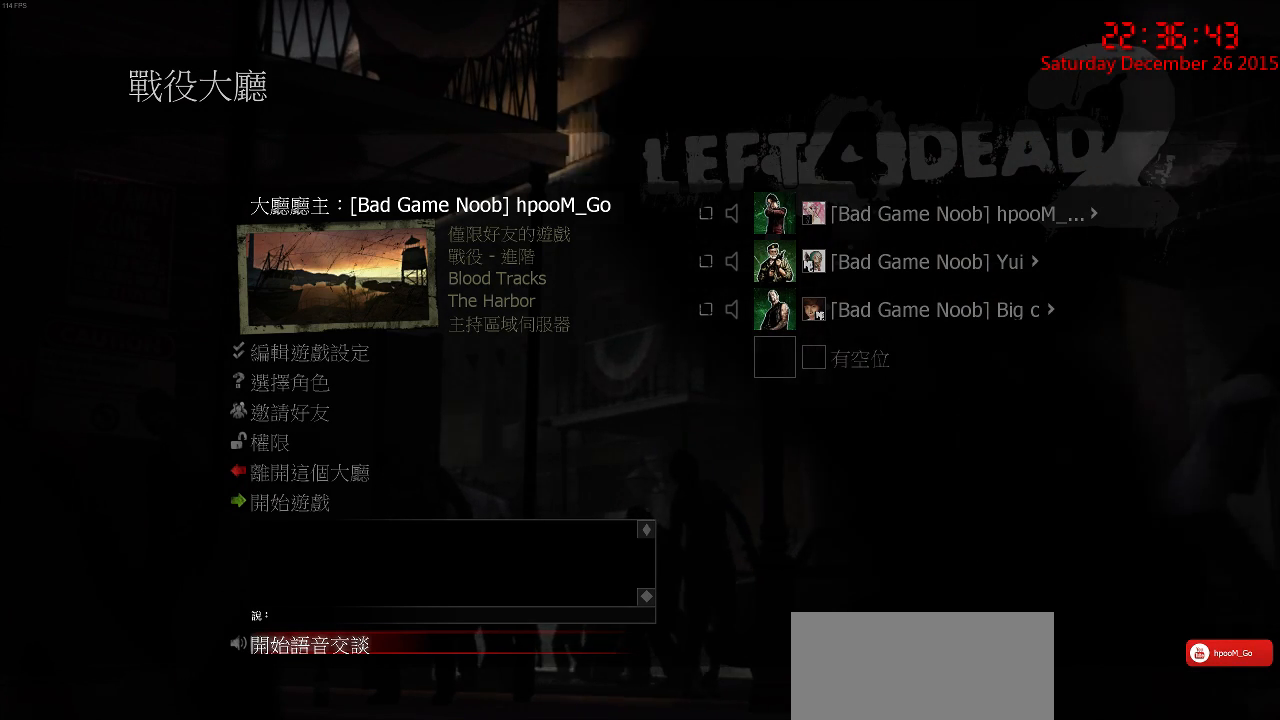
{"keys": ["tab"], "mouse": [], "events": []}
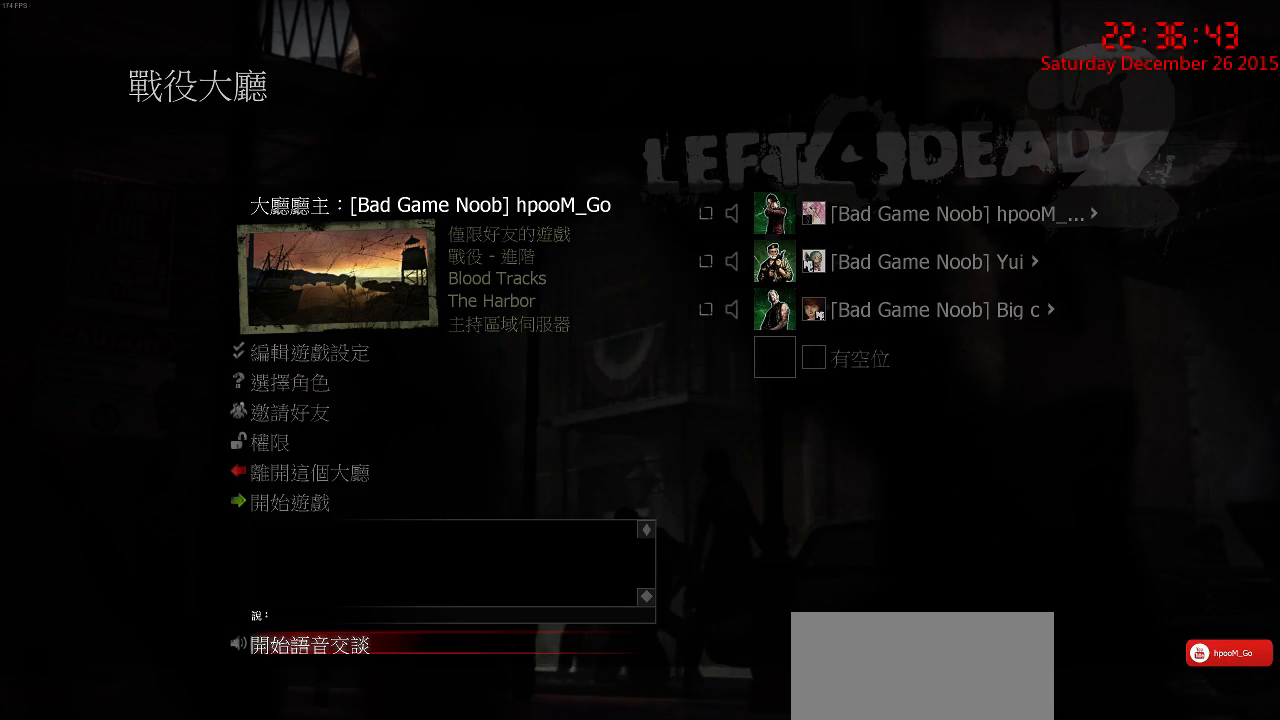
{"keys": ["tab"], "mouse": [], "events": [[300, "mouse_left", "down"], [400, "mouse_left", "up"]]}
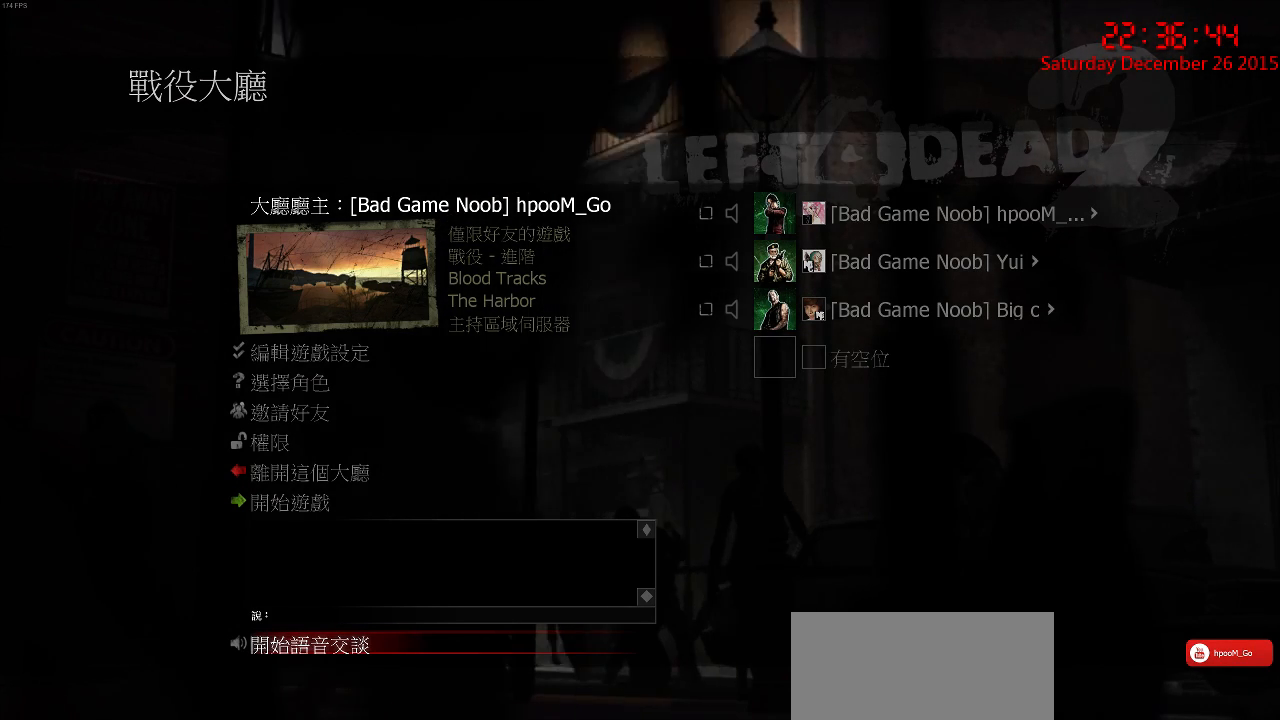
{"keys": ["tab"], "mouse": [], "events": []}
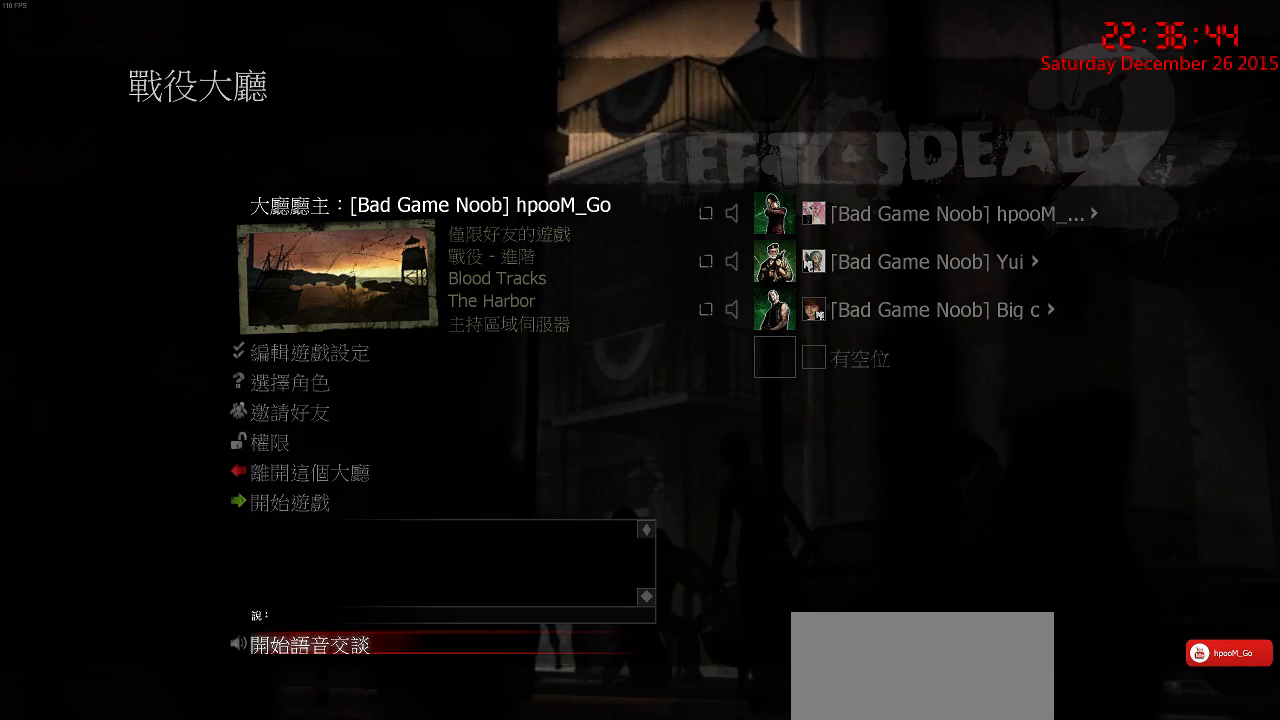
{"keys": ["tab"], "mouse": [], "events": []}